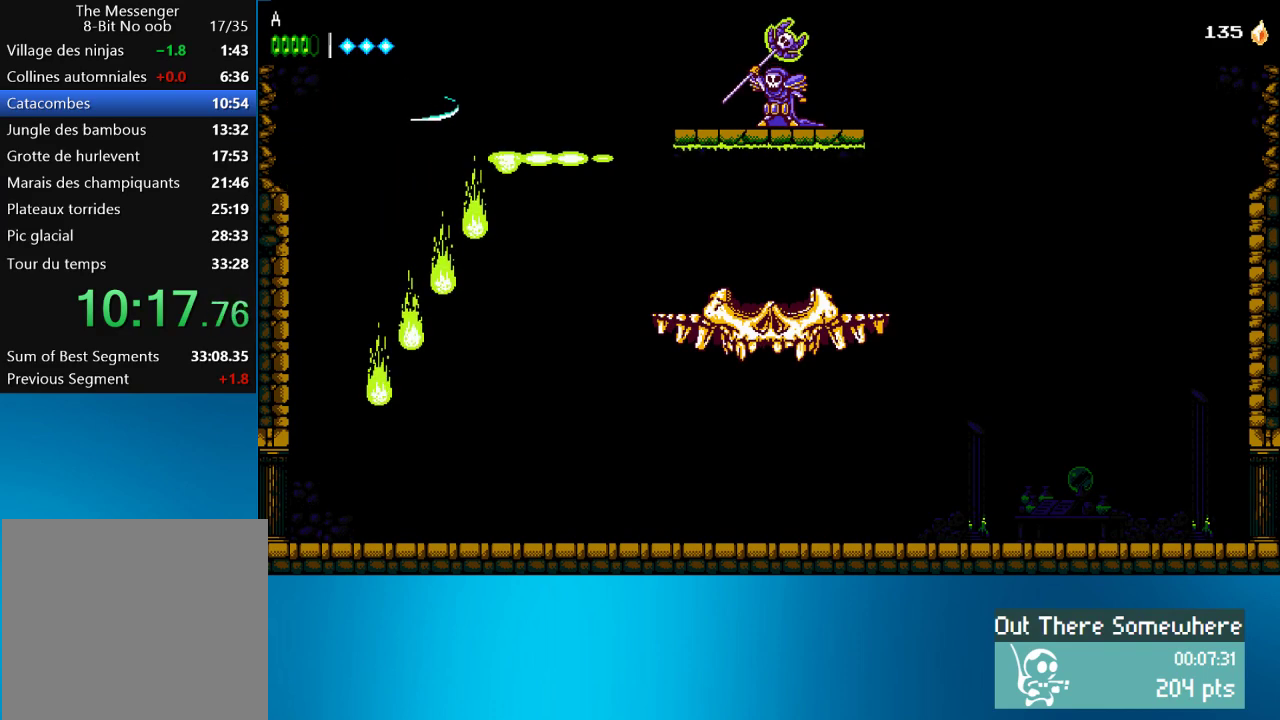
Gameplay with a controller (PlayStation layout); each line is a JSON object with the inputs held at the frame after it. "events" lists button and stick changes between this image and that frame as [ms after this image, input, new state], when the widget could be followed in between. Not read: L3 R3 right_stick.
{"buttons": ["CROSS", "DPAD_RIGHT"], "left_stick": "center", "events": [[67, "SQUARE", "down"], [200, "SQUARE", "up"], [333, "SQUARE", "down"], [433, "SQUARE", "up"], [500, "CROSS", "down"]]}
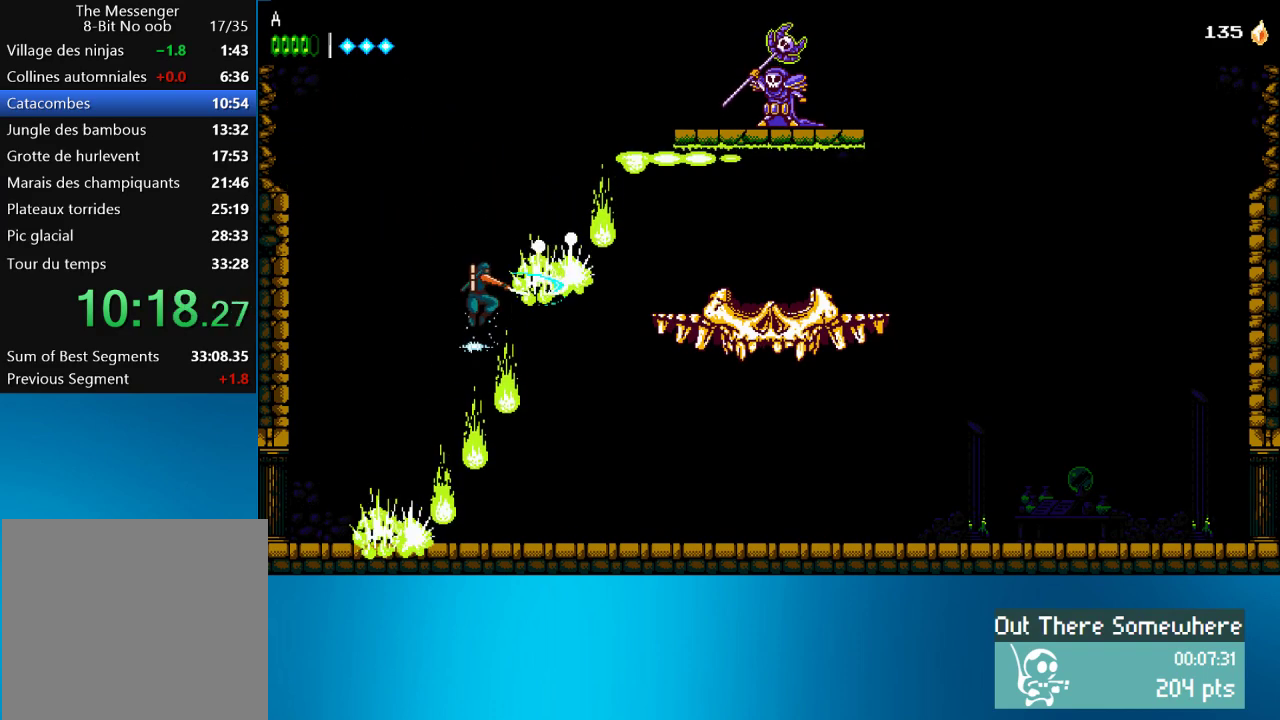
{"buttons": ["DPAD_RIGHT"], "left_stick": "center", "events": [[67, "SQUARE", "down"], [433, "CROSS", "up"], [433, "SQUARE", "up"]]}
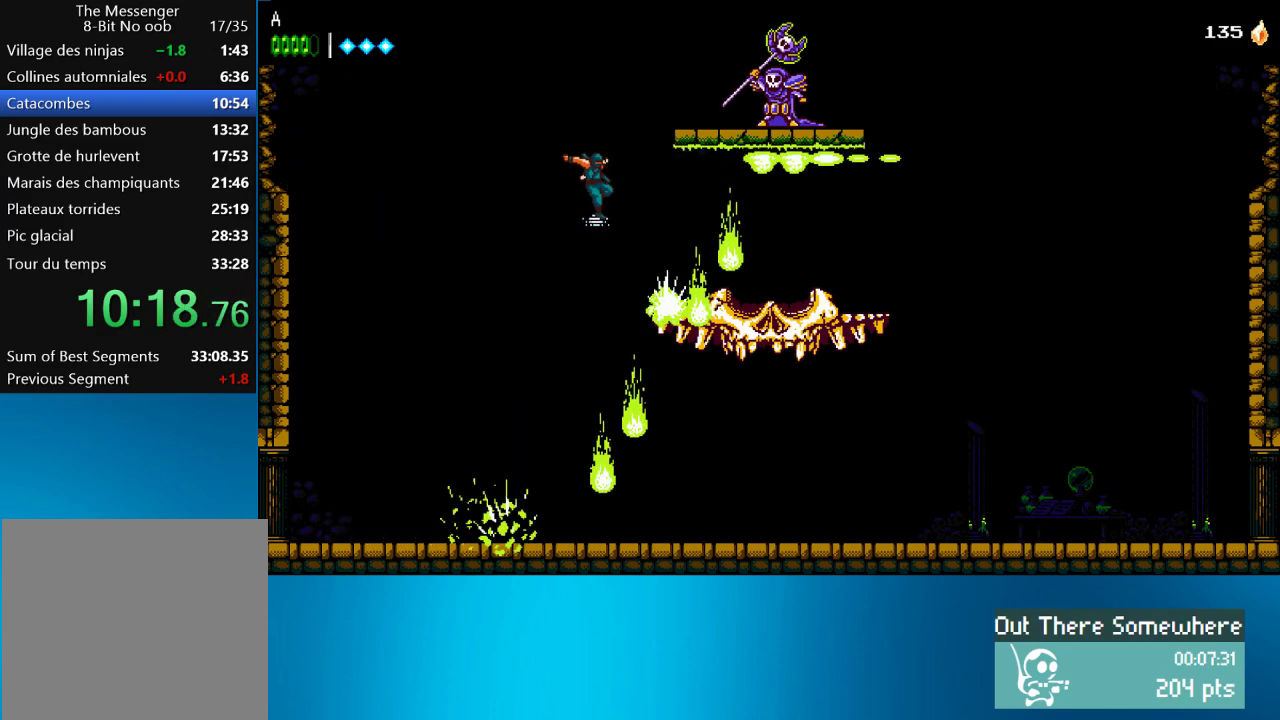
{"buttons": ["DPAD_RIGHT"], "left_stick": "center", "events": [[100, "CROSS", "down"], [367, "SQUARE", "down"], [467, "CROSS", "up"], [500, "SQUARE", "up"]]}
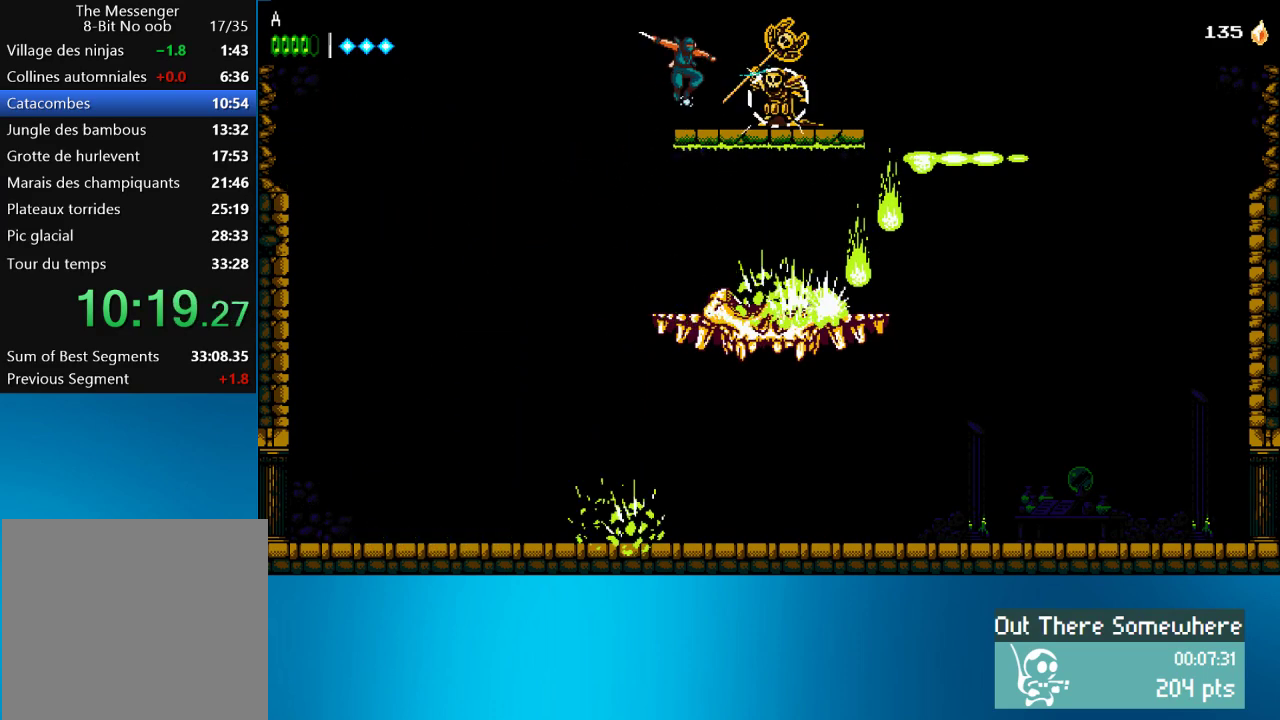
{"buttons": [], "left_stick": "center", "events": [[50, "SQUARE", "down"], [133, "SQUARE", "up"], [167, "SQUARE", "down"], [183, "SQUARE", "up"], [233, "DPAD_RIGHT", "up"], [267, "SQUARE", "down"], [300, "SQUARE", "up"], [367, "SQUARE", "down"], [400, "SQUARE", "up"], [433, "SQUARE", "down"], [433, "TRIANGLE", "down"], [483, "SQUARE", "up"], [483, "TRIANGLE", "up"]]}